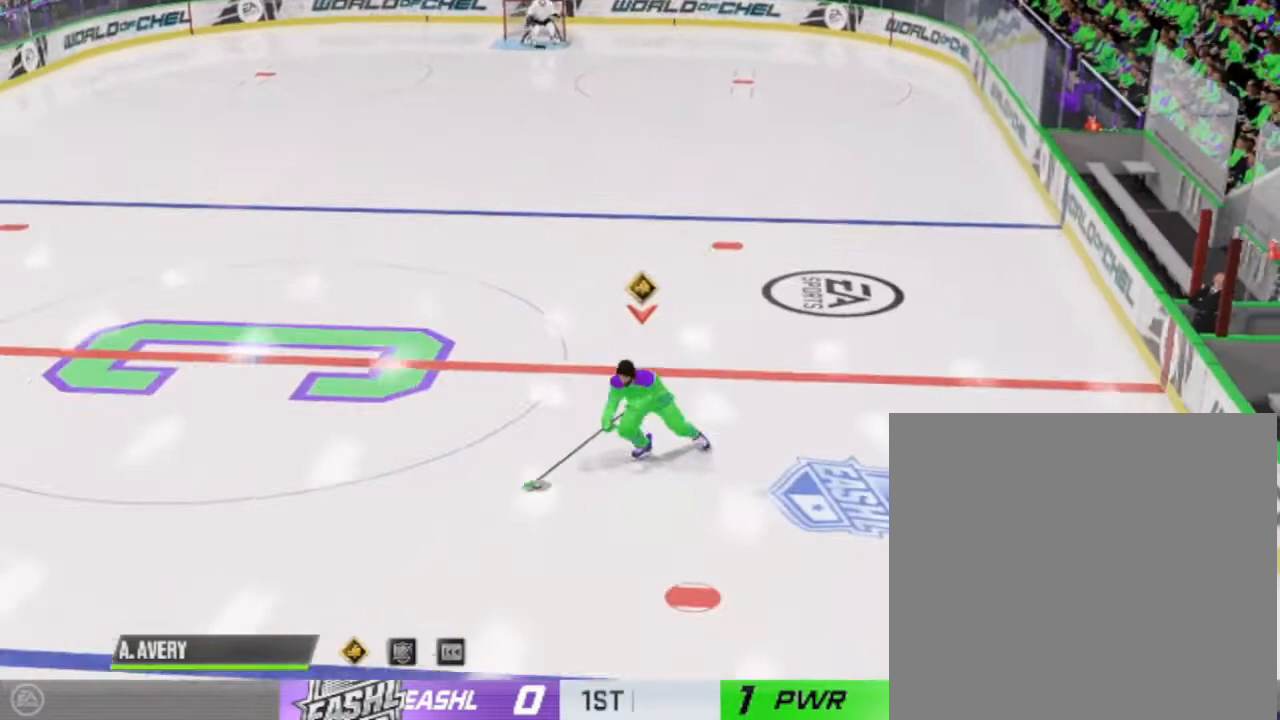
Gameplay with a controller (PlayStation layout); each line is a JSON object with the inputs held at the frame after it. "events" lists button and stick changes between this image and that frame as [ms after this image, input, new state], when the widget could be followed in between. Not read: L3 R3 left_stick.
{"buttons": ["L2"], "right_stick": "center", "events": [[133, "L2", "down"]]}
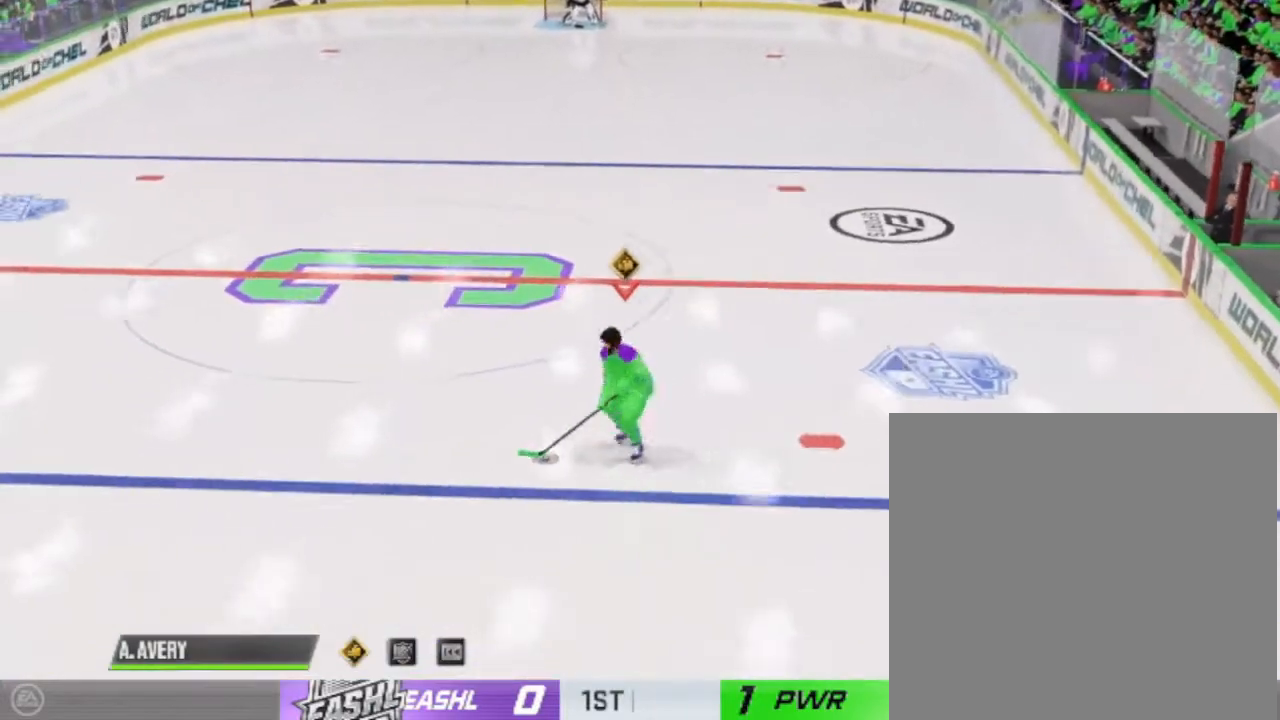
{"buttons": [], "right_stick": "center", "events": [[233, "L2", "up"]]}
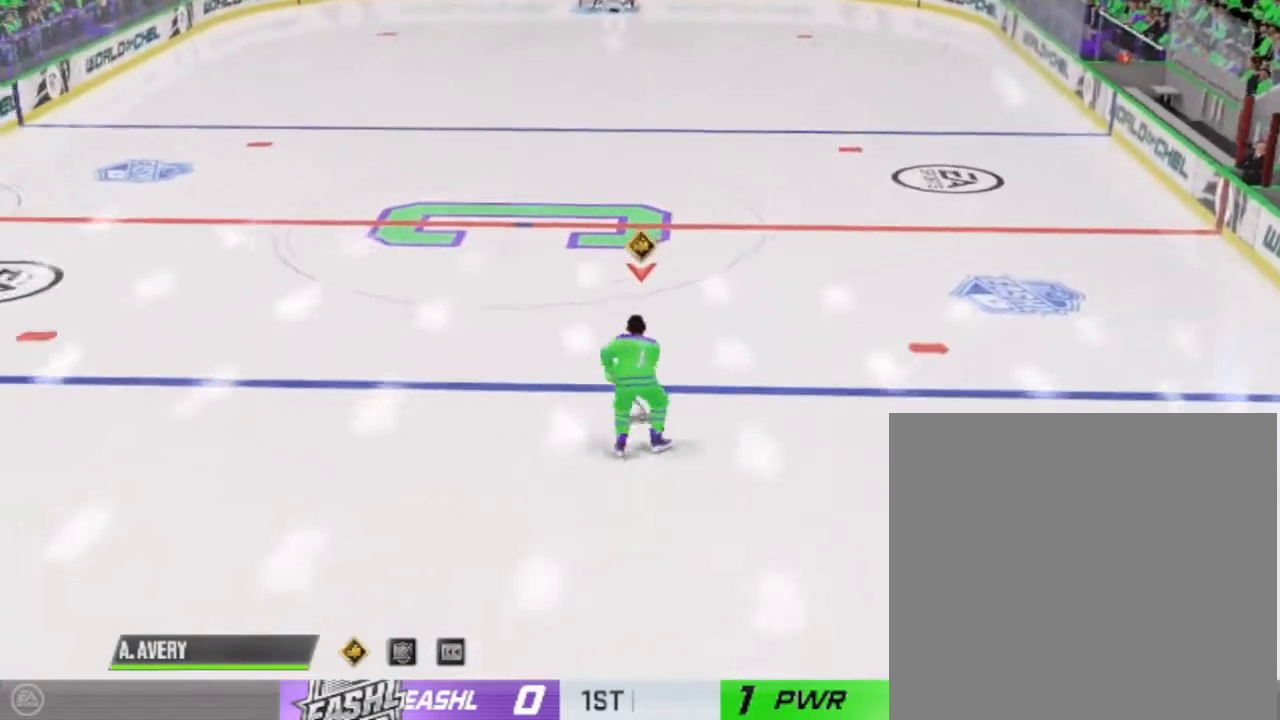
{"buttons": [], "right_stick": "center", "events": []}
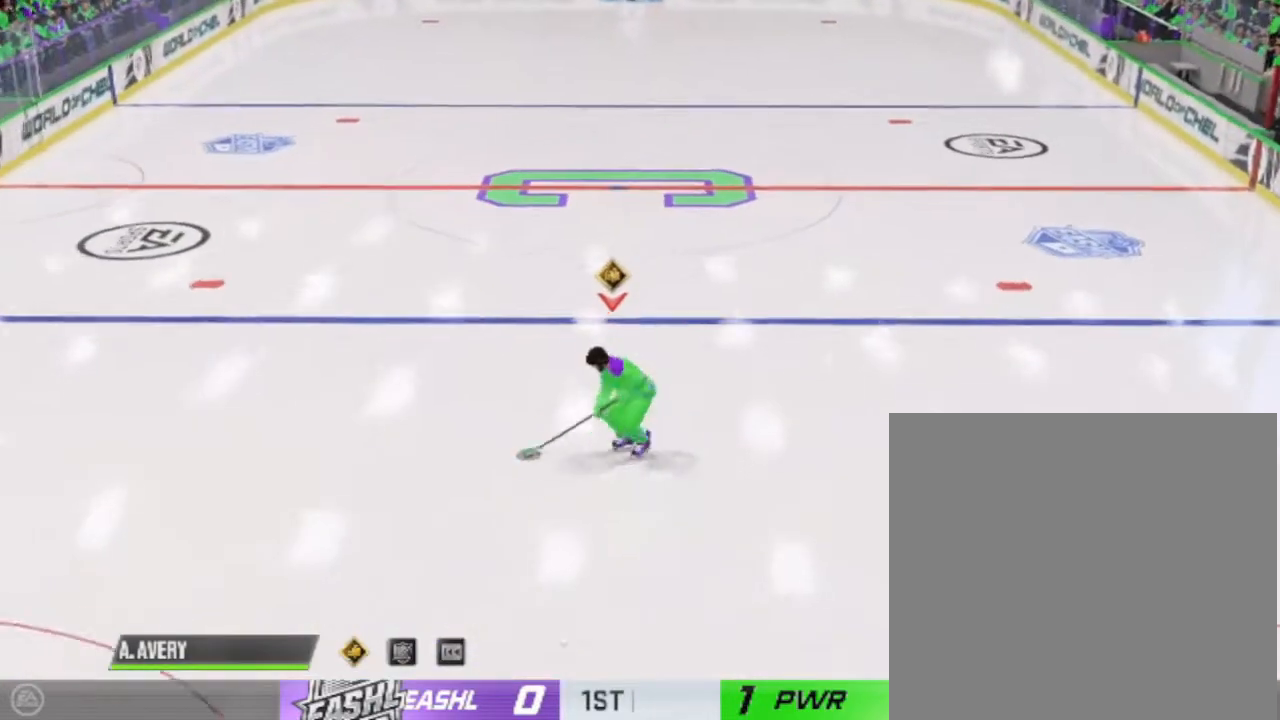
{"buttons": [], "right_stick": "center", "events": []}
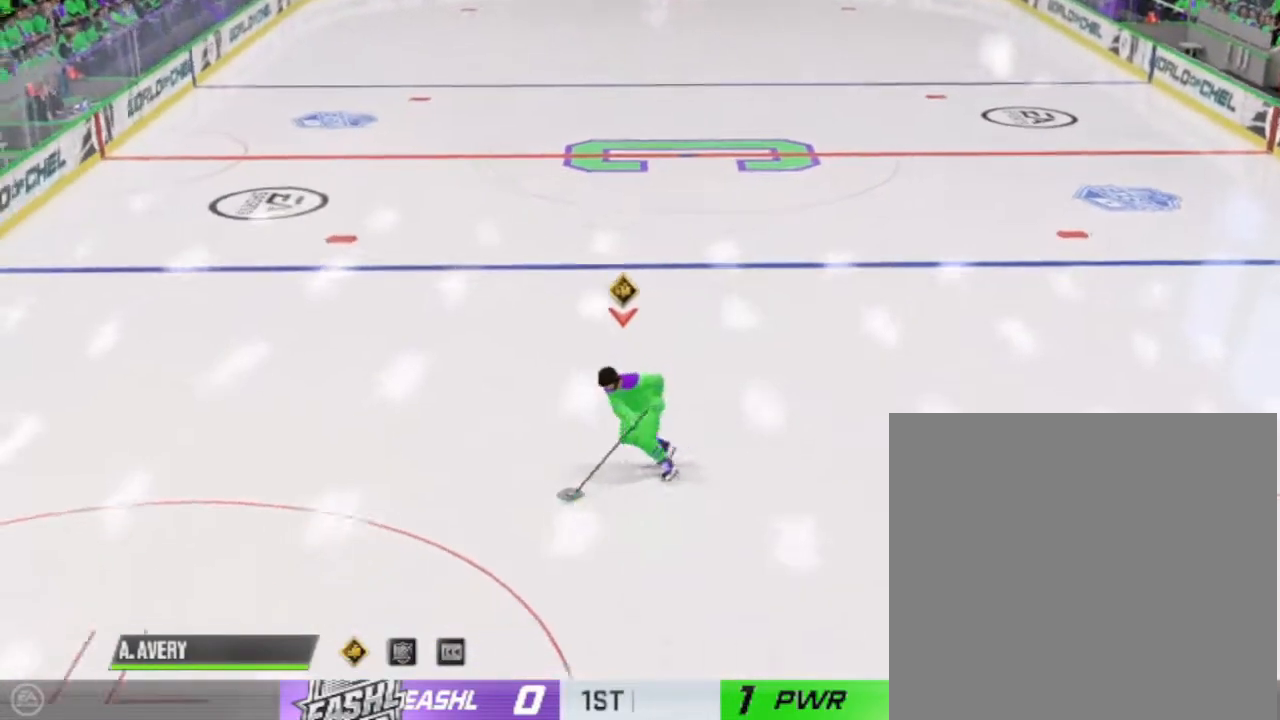
{"buttons": ["L2"], "right_stick": "center", "events": [[233, "L2", "down"]]}
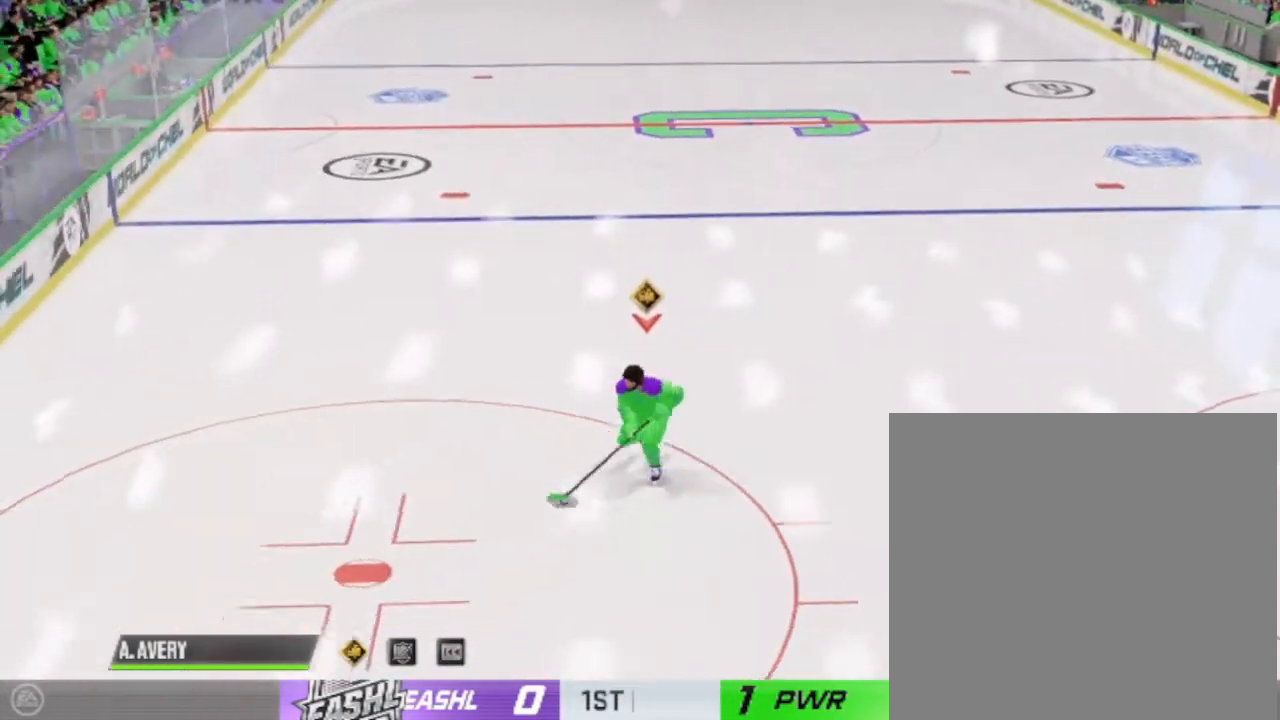
{"buttons": ["L2"], "right_stick": "center", "events": []}
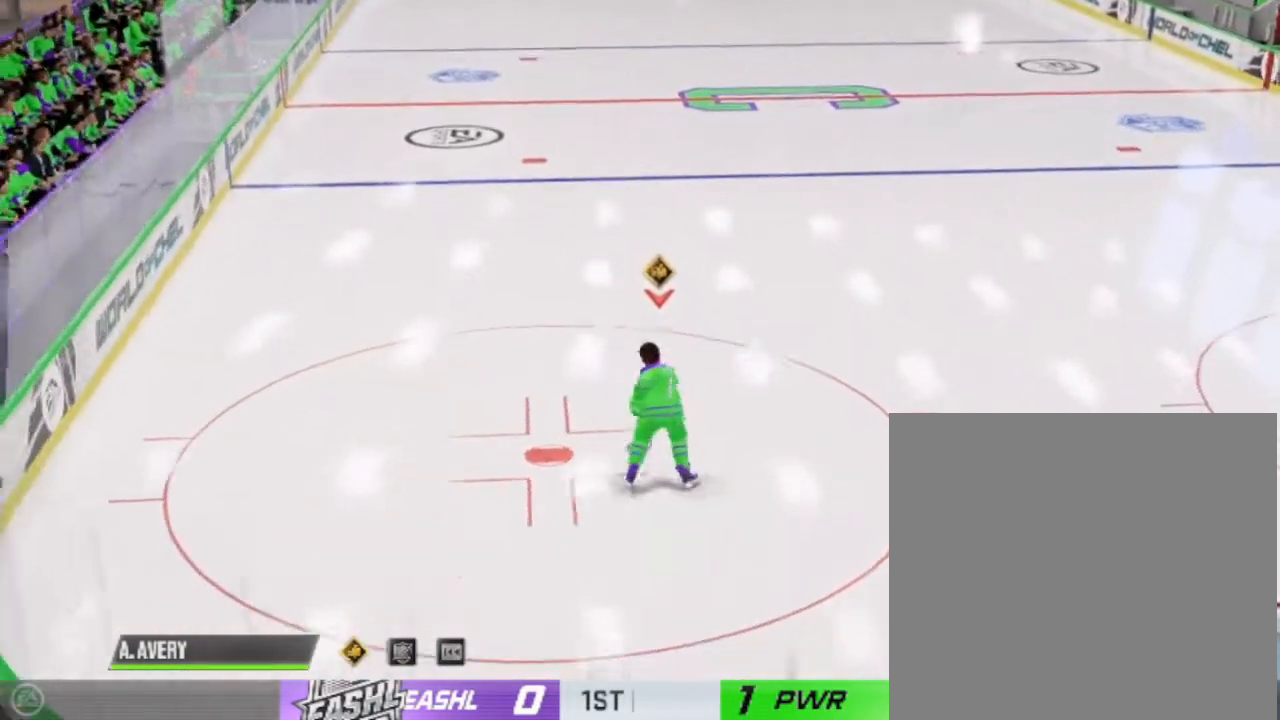
{"buttons": ["L2"], "right_stick": "center", "events": []}
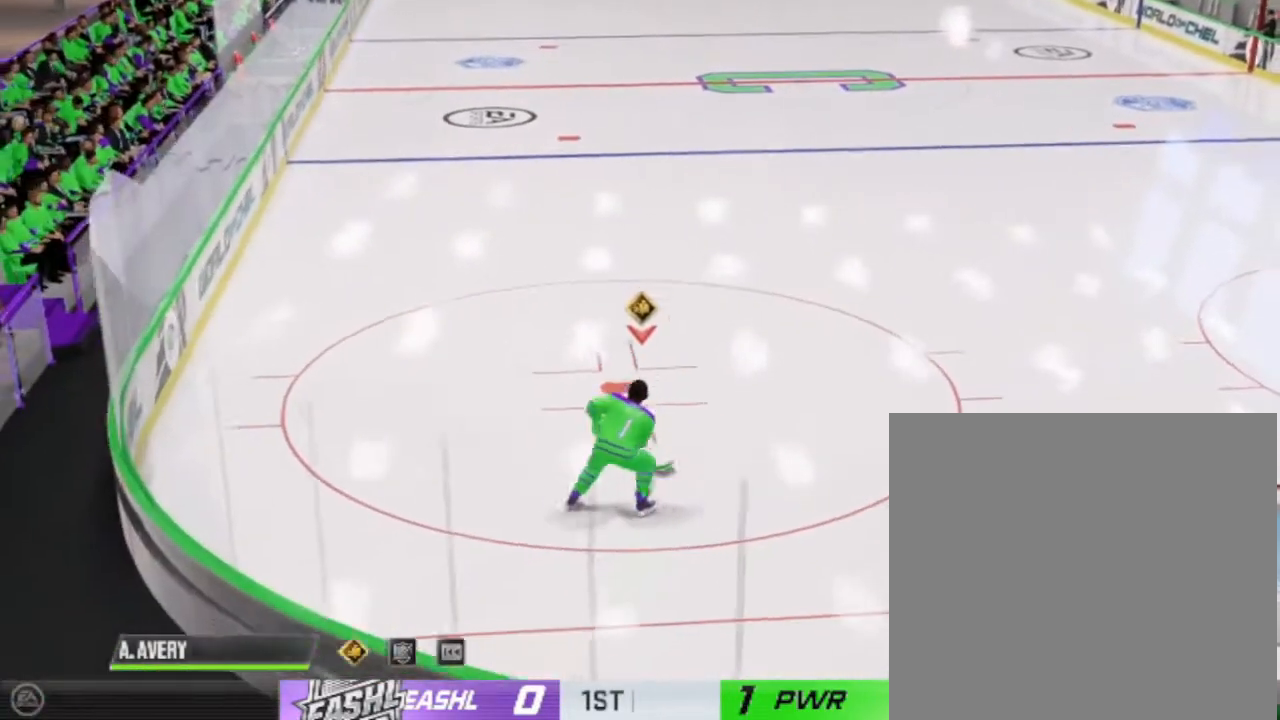
{"buttons": ["L2"], "right_stick": "center", "events": []}
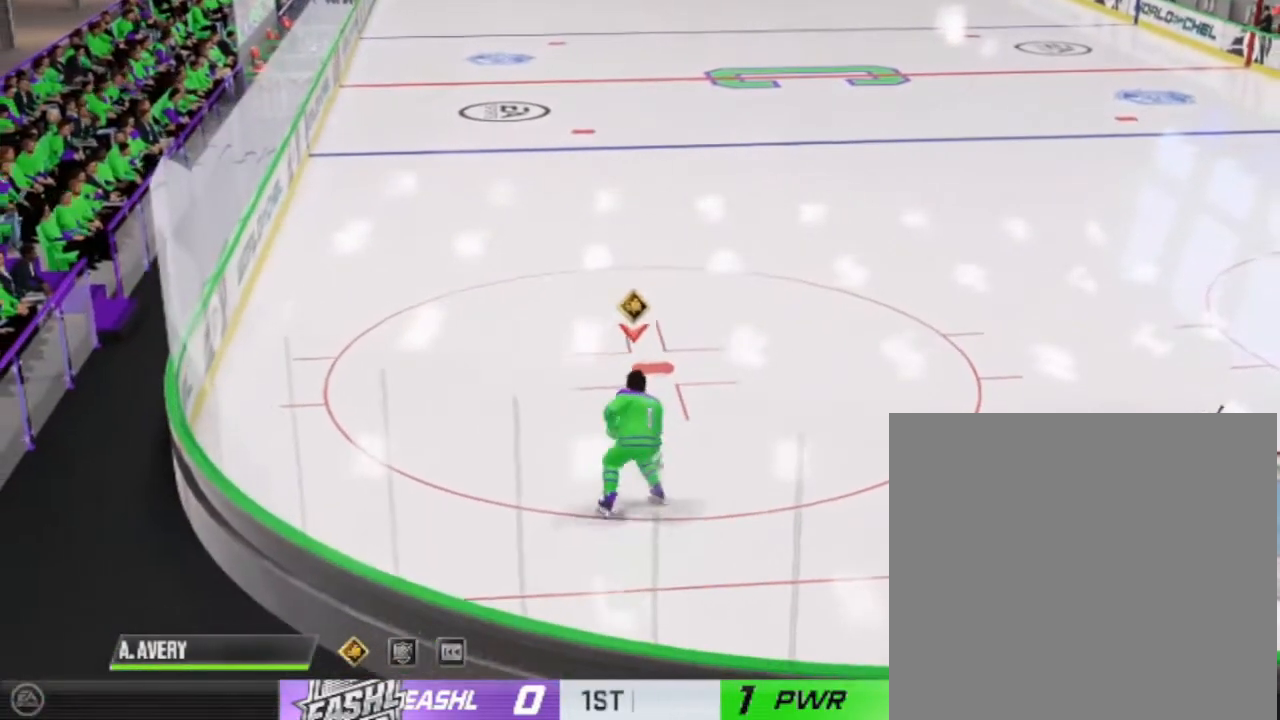
{"buttons": ["L2"], "right_stick": "center", "events": []}